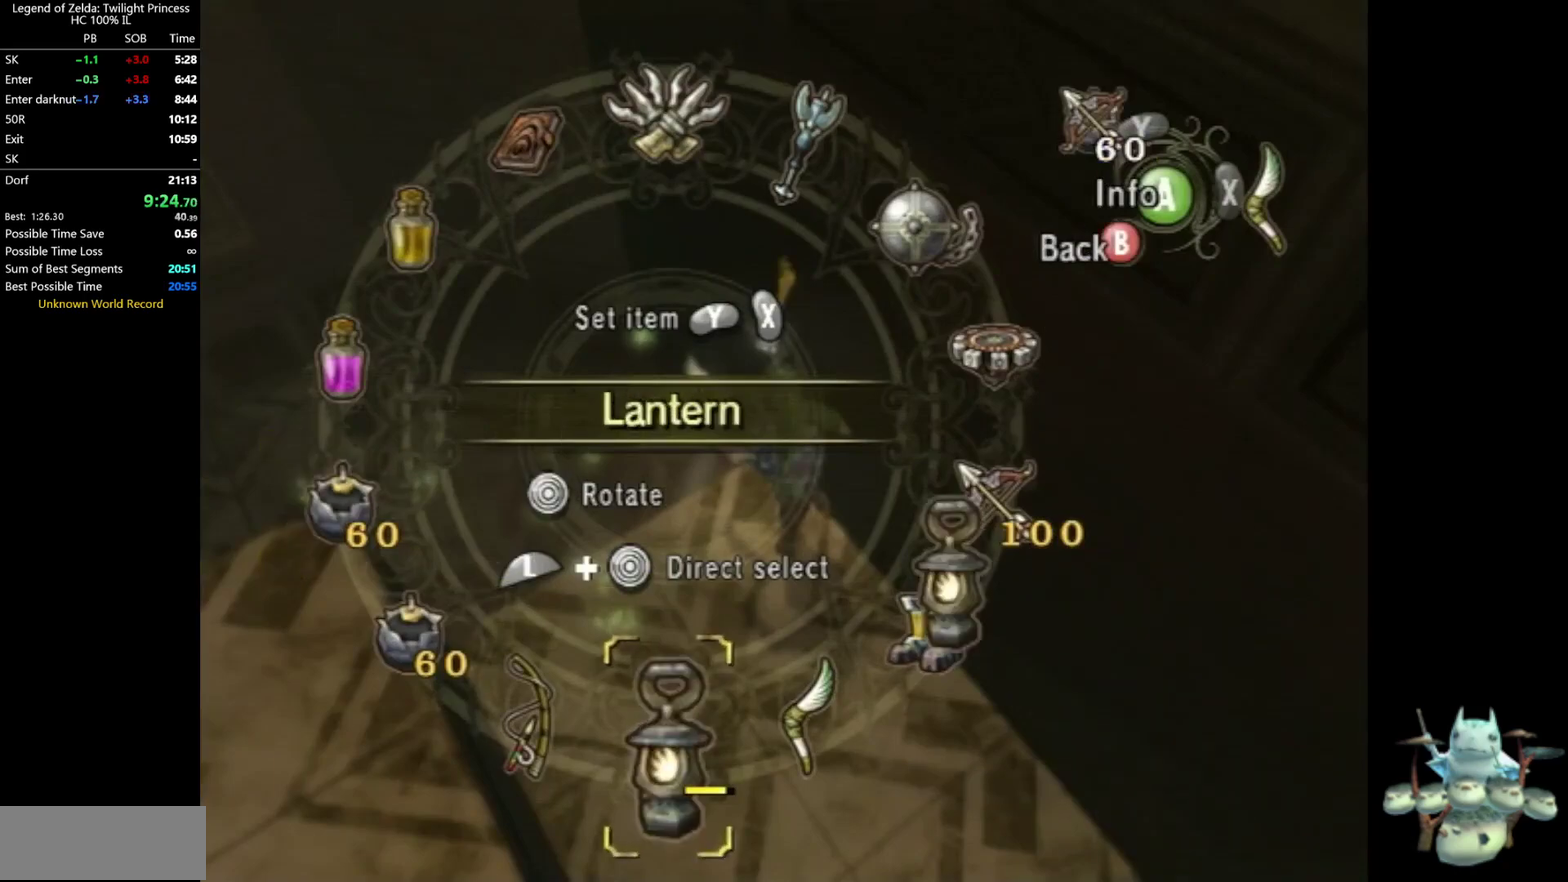
Gameplay with a controller (Nintendo layout); each line is a JSON object with the inputs held at the frame after it. "events" lists button and stick changes between this image and that frame as [ms after this image, input, new state], when the widget could be followed in between. Not read: L3 R3.
{"buttons": [], "left_stick": "center", "right_stick": "center", "events": [[100, "X", "up"], [200, "B", "down"], [300, "B", "up"]]}
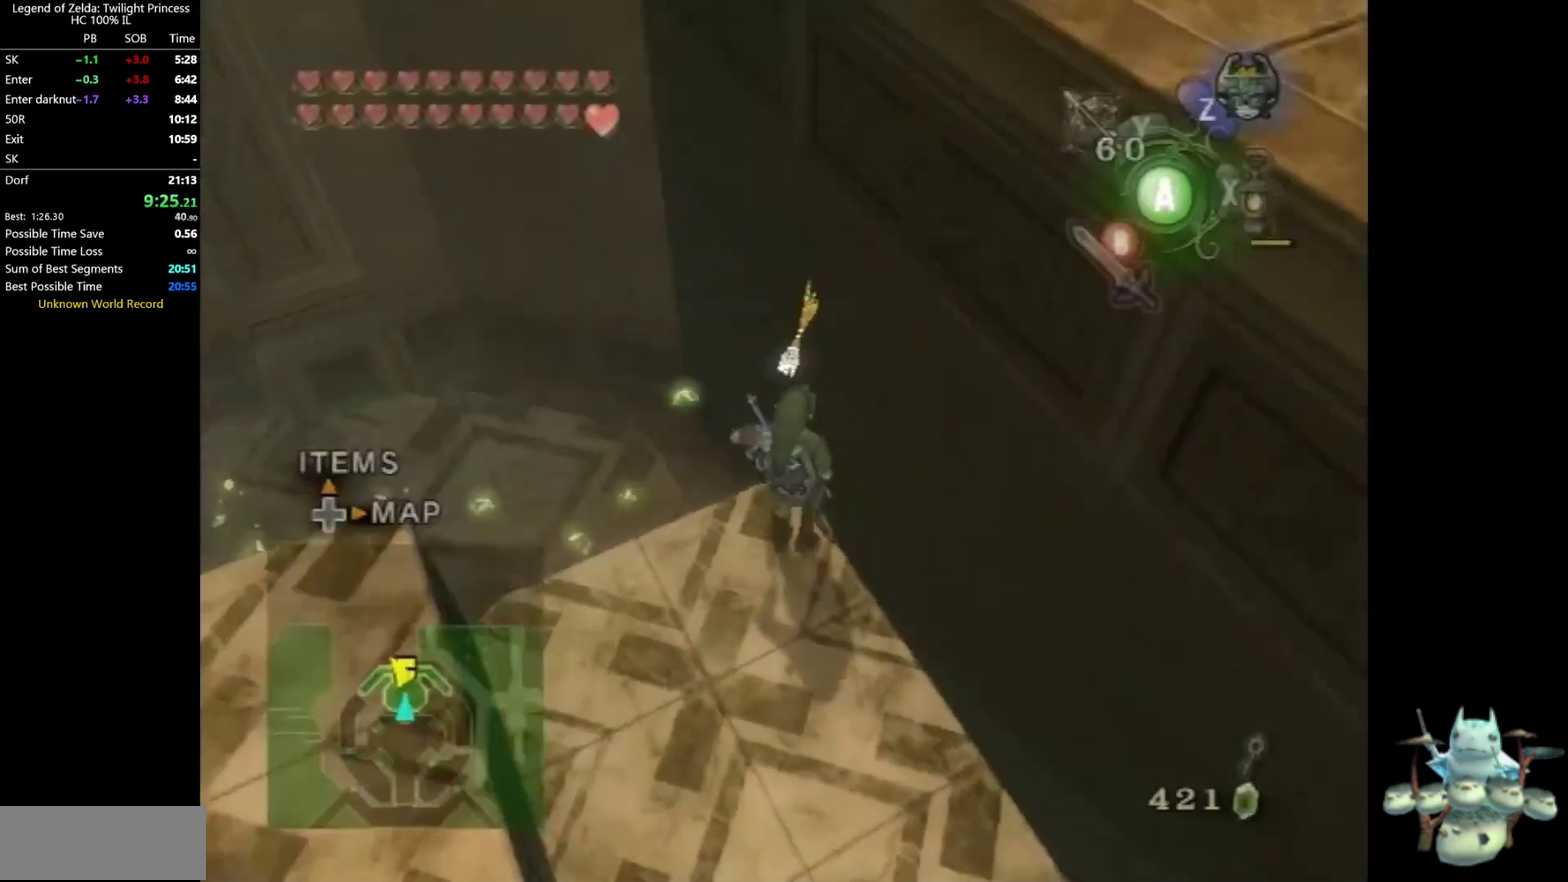
{"buttons": [], "left_stick": "center", "right_stick": "center", "events": [[33, "right_stick", "right"], [133, "right_stick", "center"]]}
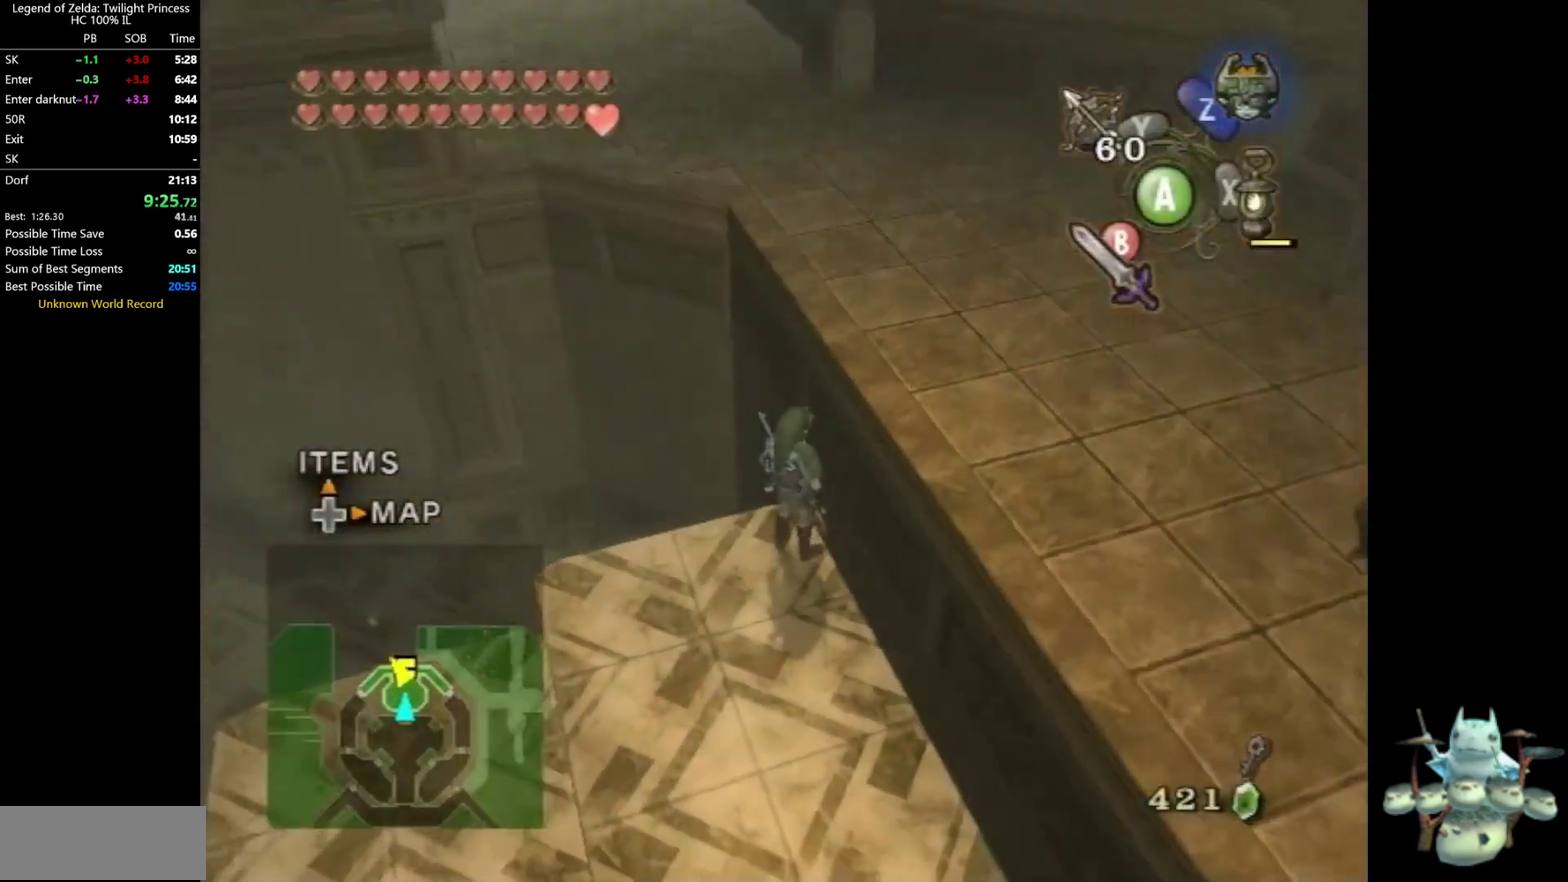
{"buttons": [], "left_stick": "up-left", "right_stick": "center", "events": [[133, "left_stick", "up"], [167, "A", "down"], [233, "A", "up"], [400, "left_stick", "up-left"]]}
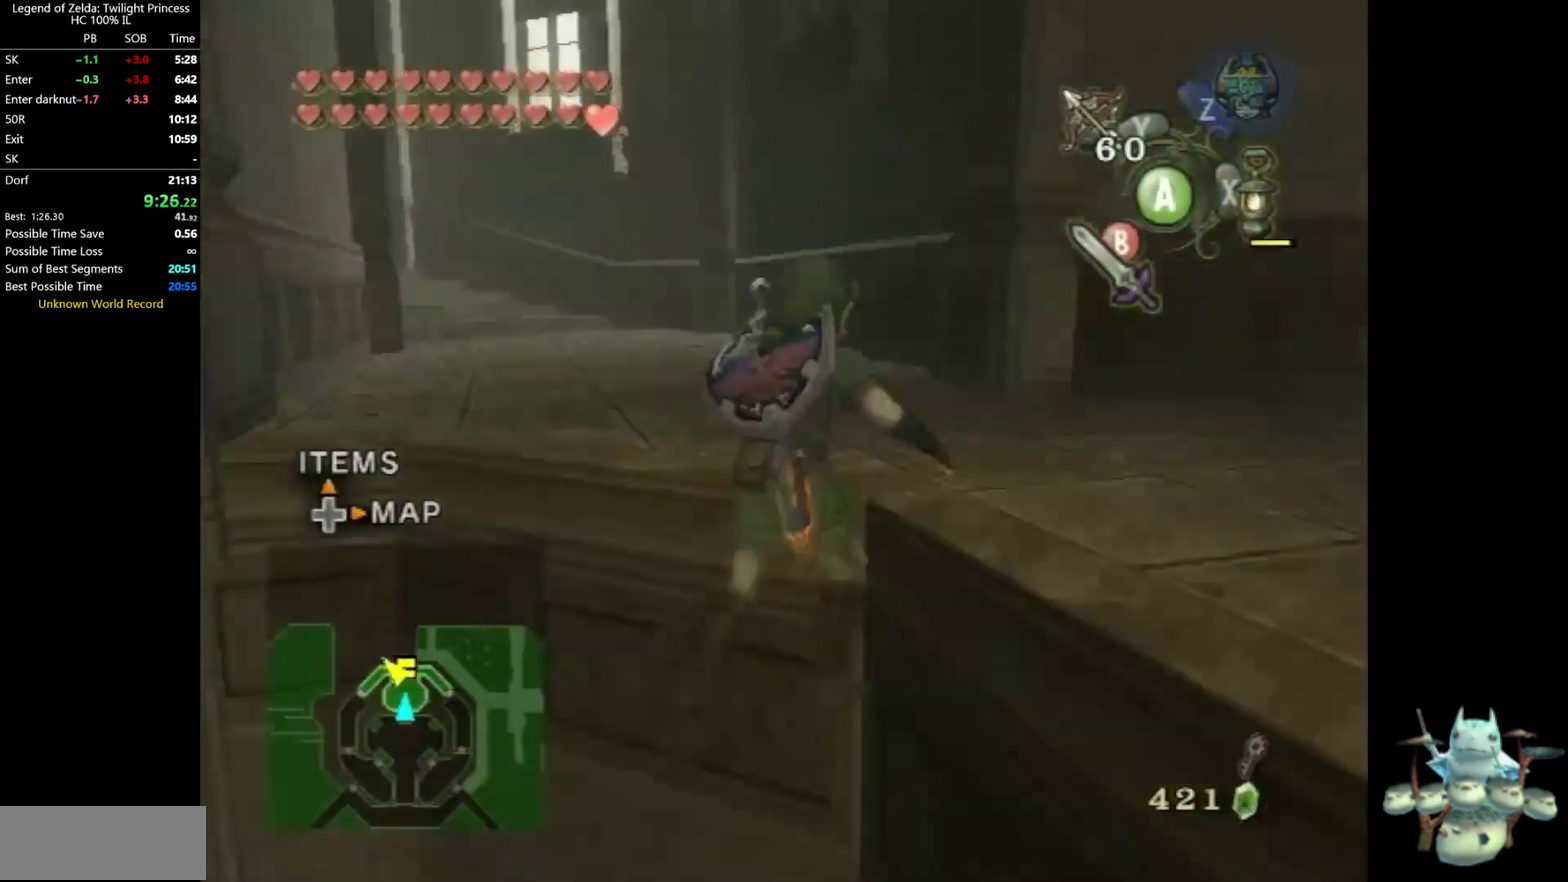
{"buttons": [], "left_stick": "up", "right_stick": "center", "events": [[167, "left_stick", "up"], [200, "A", "down"], [267, "A", "up"]]}
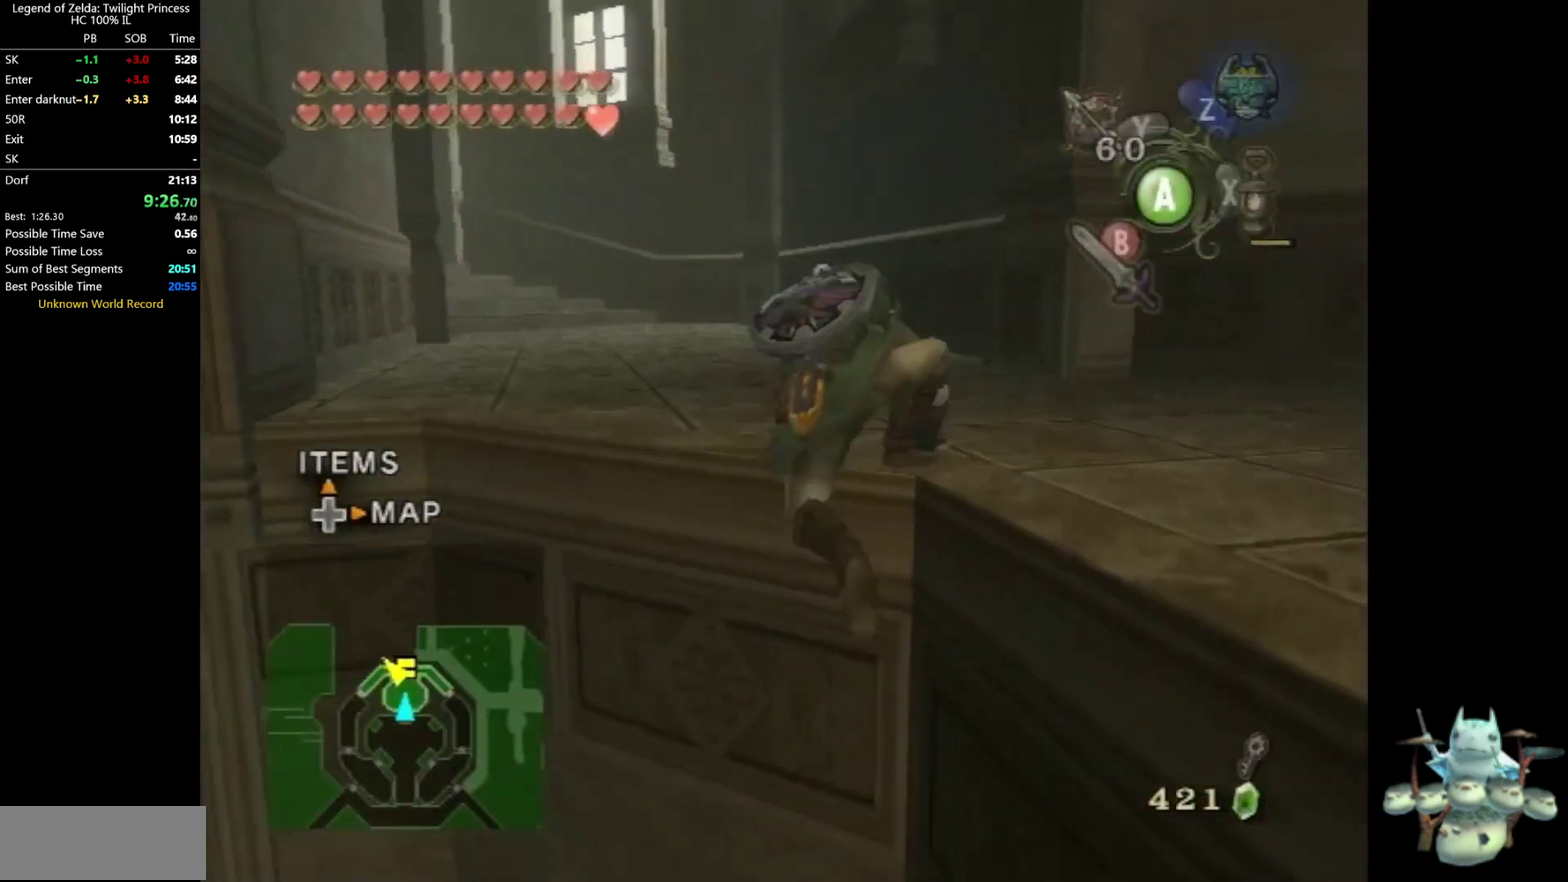
{"buttons": [], "left_stick": "up-left", "right_stick": "center", "events": [[333, "left_stick", "up-left"]]}
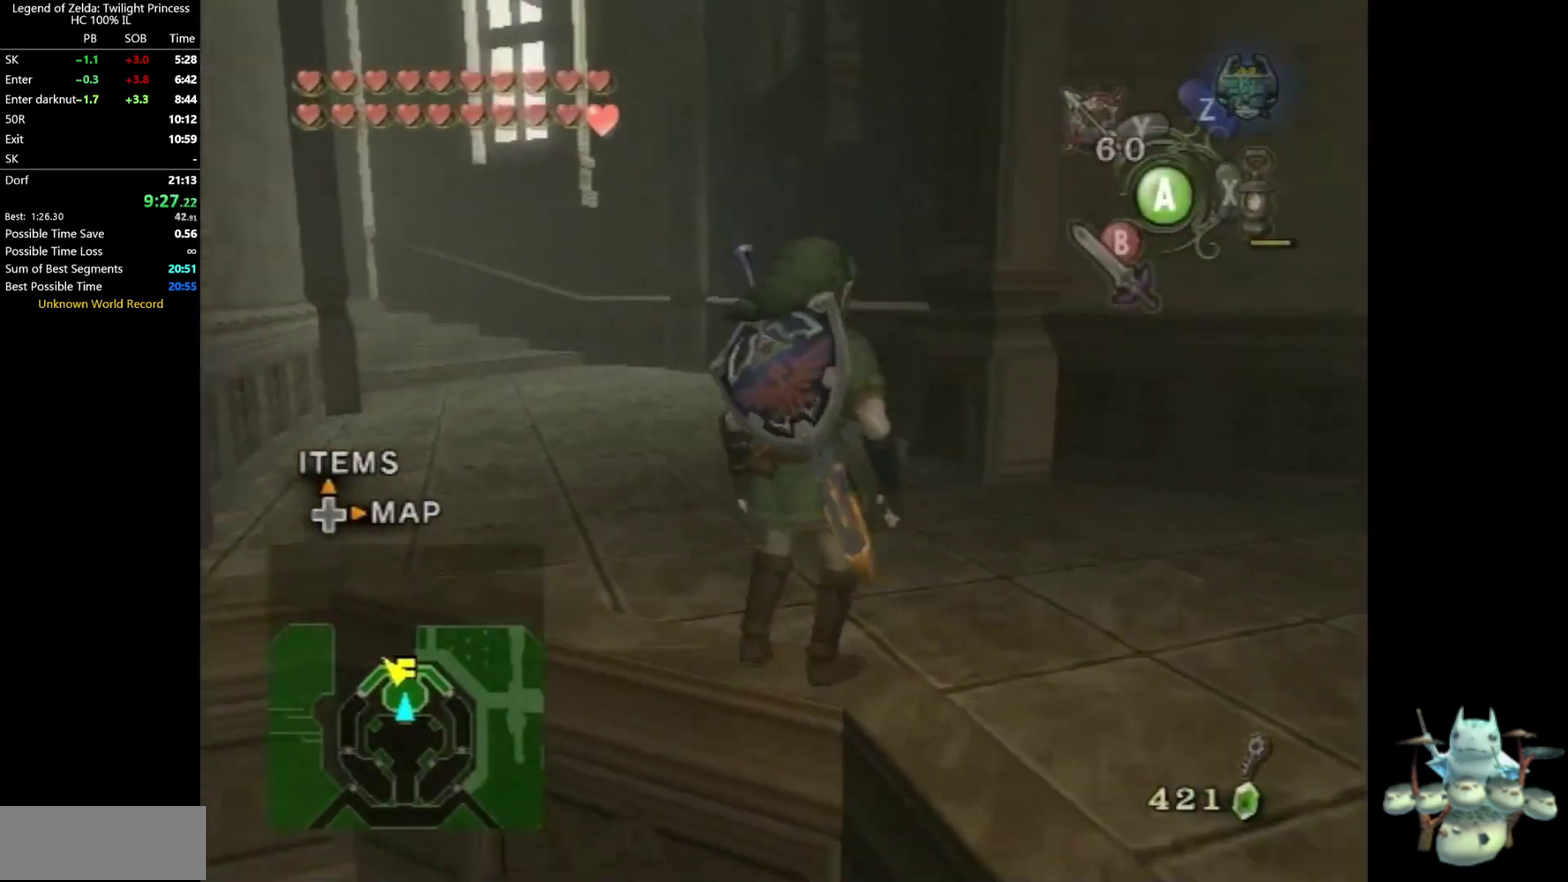
{"buttons": [], "left_stick": "up", "right_stick": "center", "events": [[300, "left_stick", "center"], [333, "L1", "down"], [433, "L1", "up"], [467, "left_stick", "up"]]}
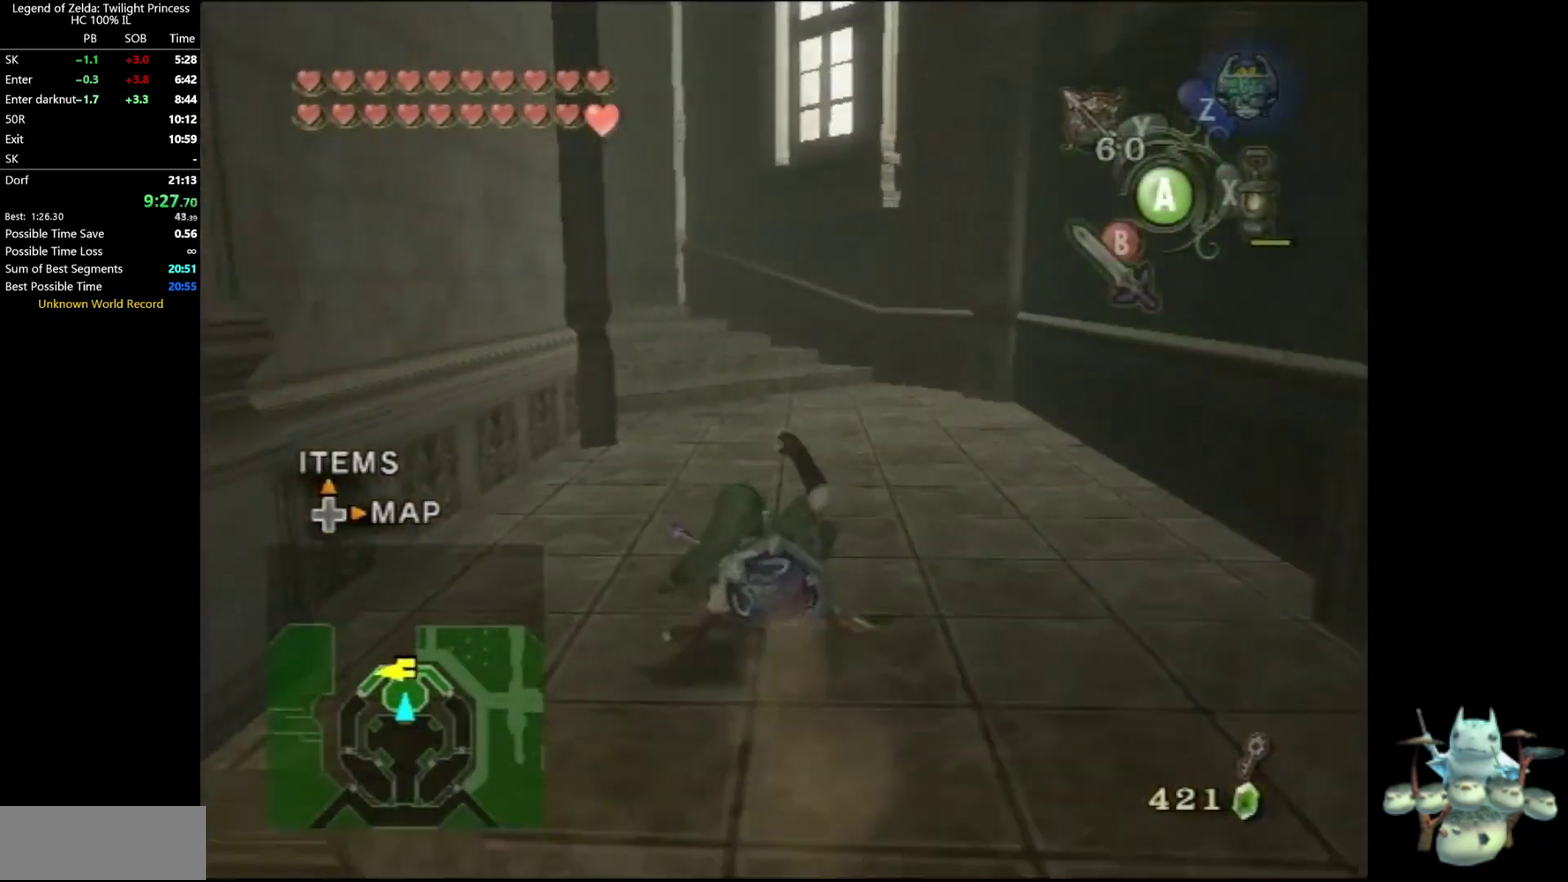
{"buttons": [], "left_stick": "up", "right_stick": "center", "events": [[333, "left_stick", "up-left"], [400, "left_stick", "up"]]}
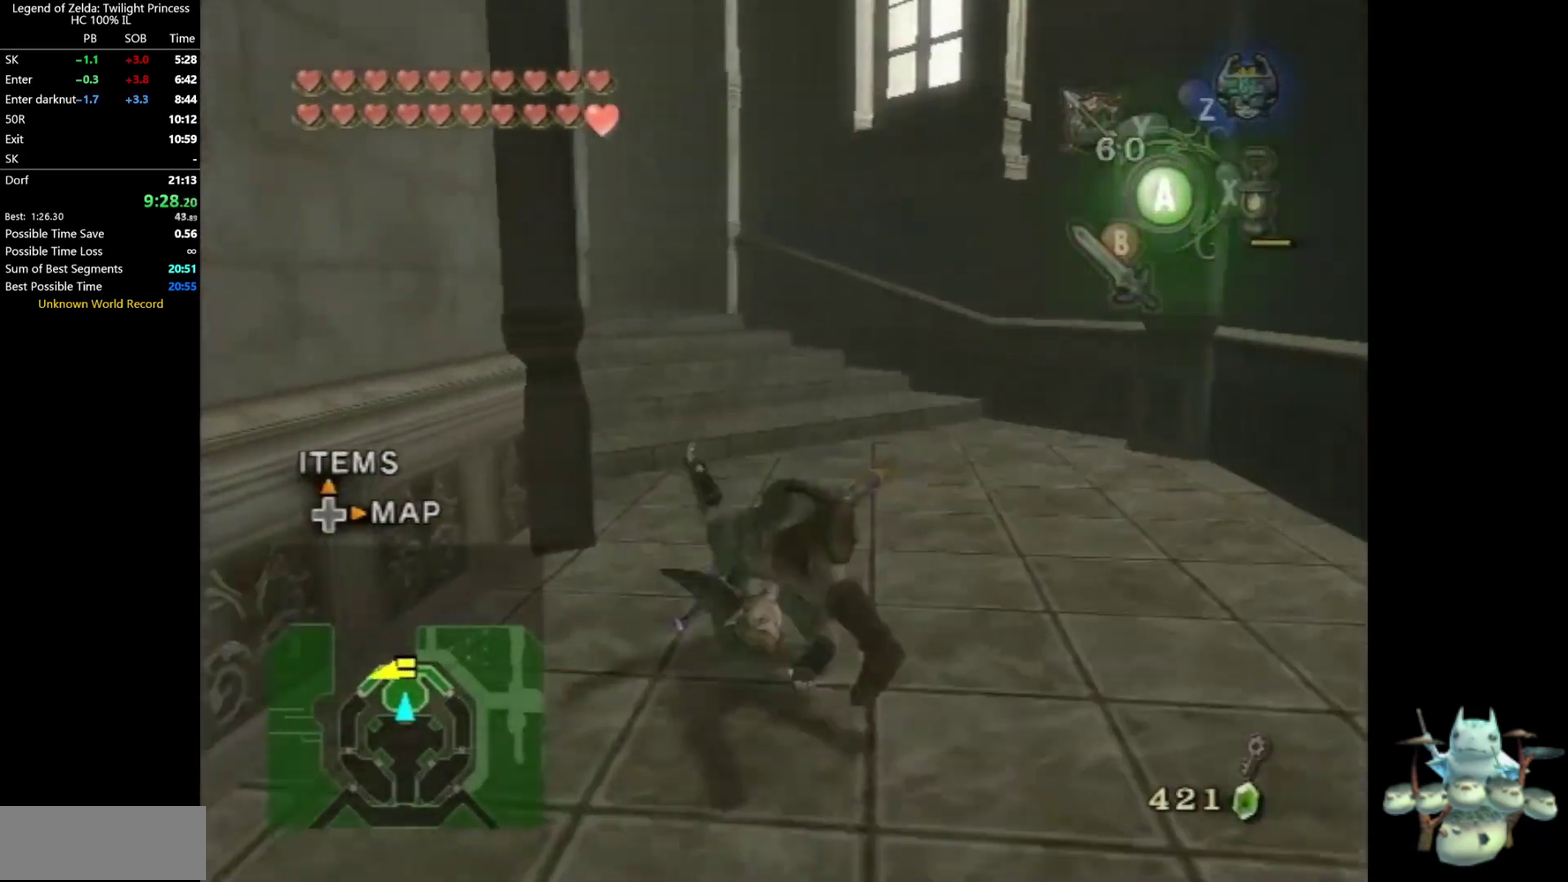
{"buttons": [], "left_stick": "up-left", "right_stick": "center", "events": [[233, "left_stick", "up-left"]]}
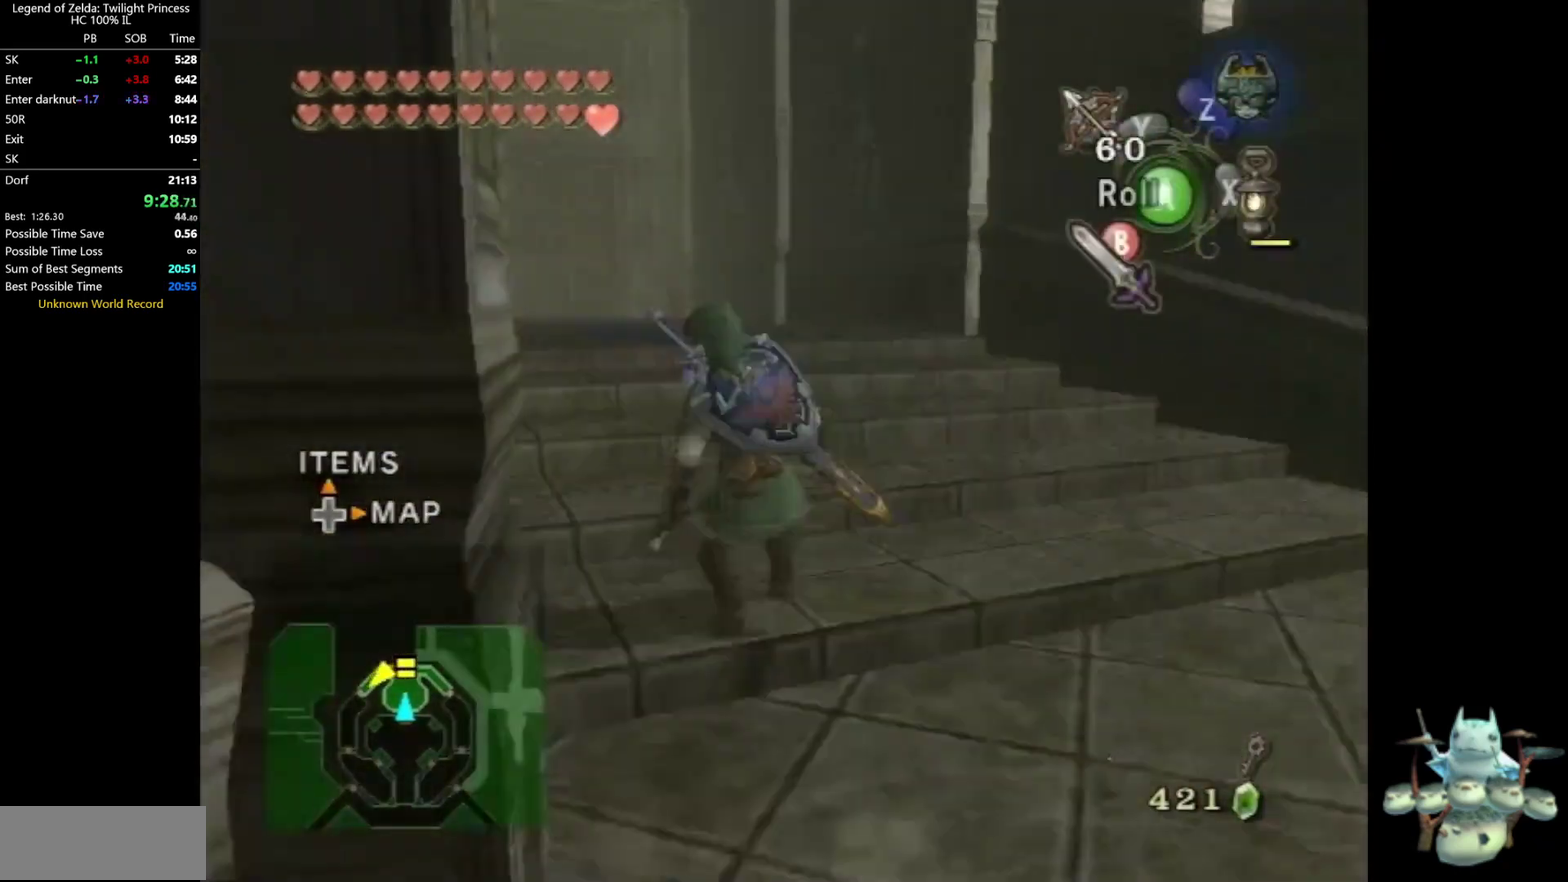
{"buttons": [], "left_stick": "up", "right_stick": "center", "events": [[100, "A", "down"], [167, "A", "up"], [233, "A", "down"], [233, "left_stick", "up"], [300, "A", "up"]]}
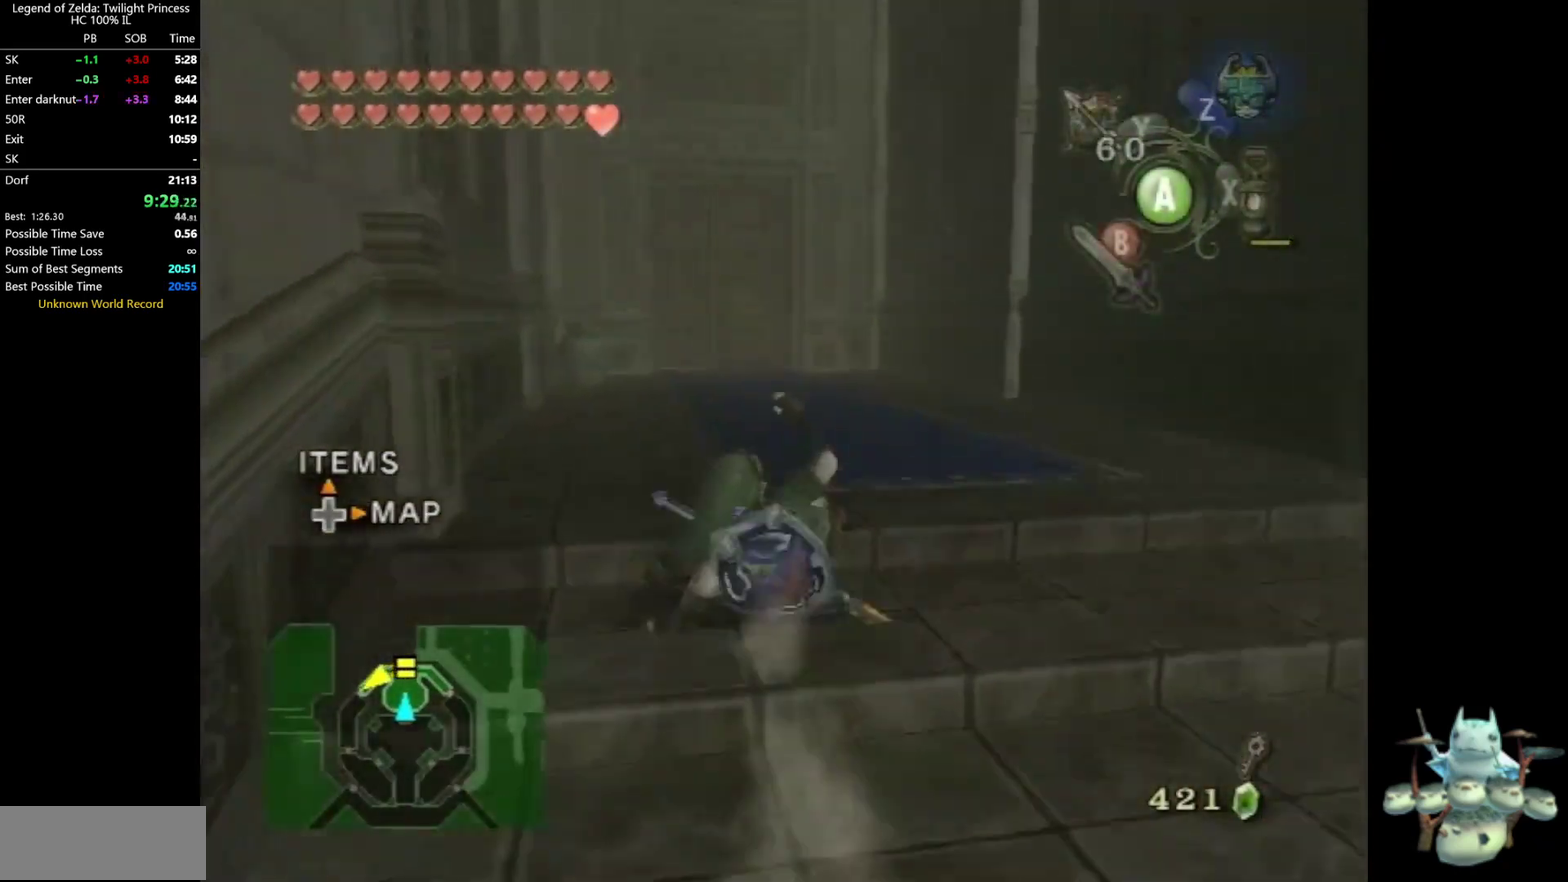
{"buttons": [], "left_stick": "up", "right_stick": "center", "events": [[400, "A", "down"], [467, "A", "up"]]}
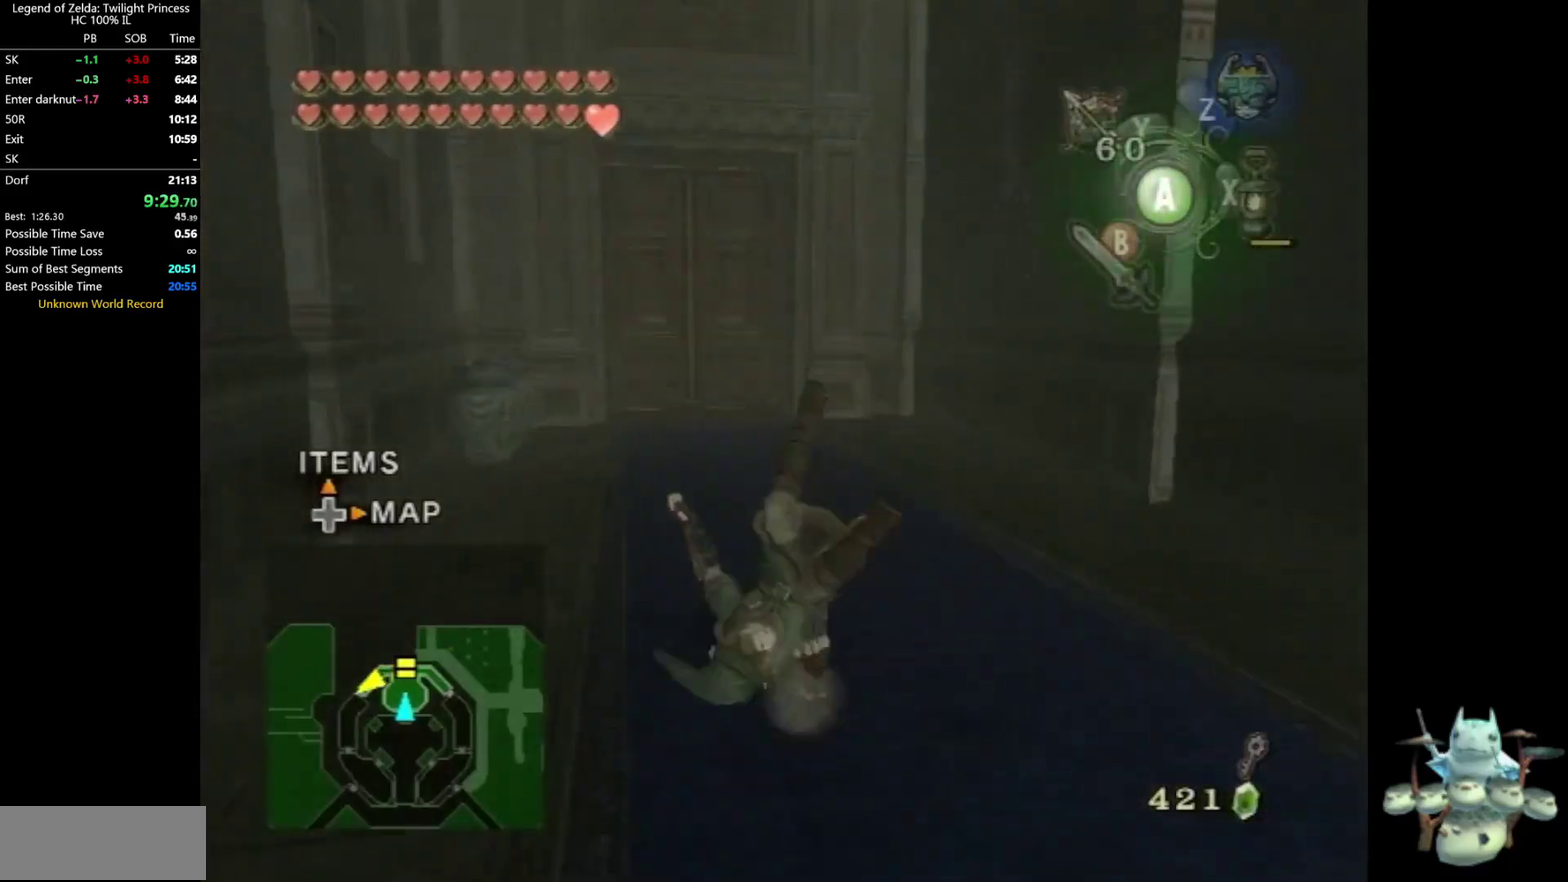
{"buttons": [], "left_stick": "up", "right_stick": "center"}
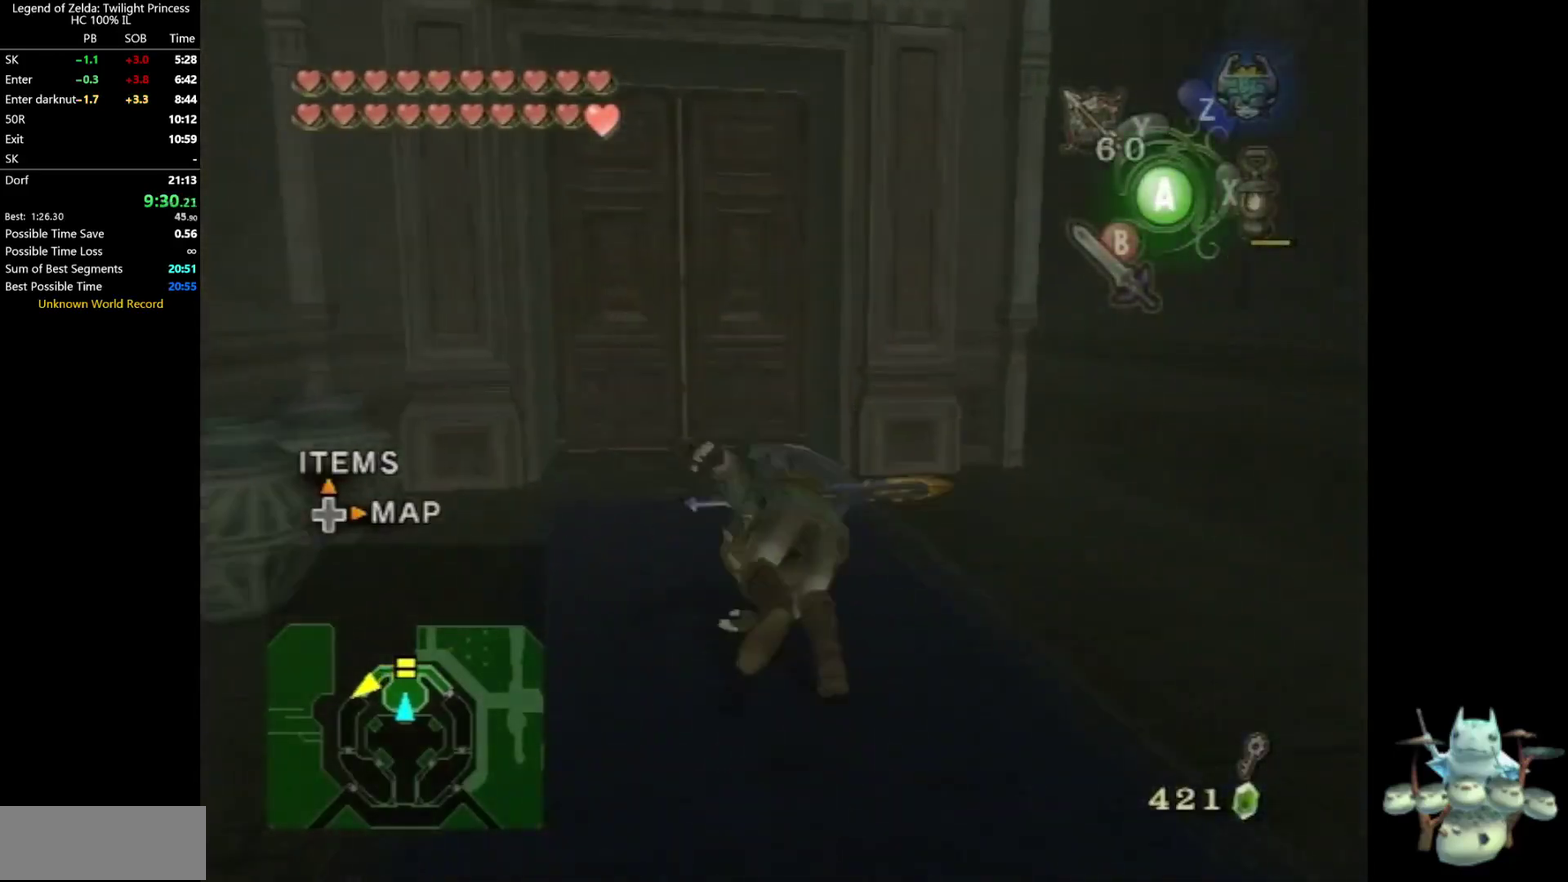
{"buttons": [], "left_stick": "up-left", "right_stick": "center"}
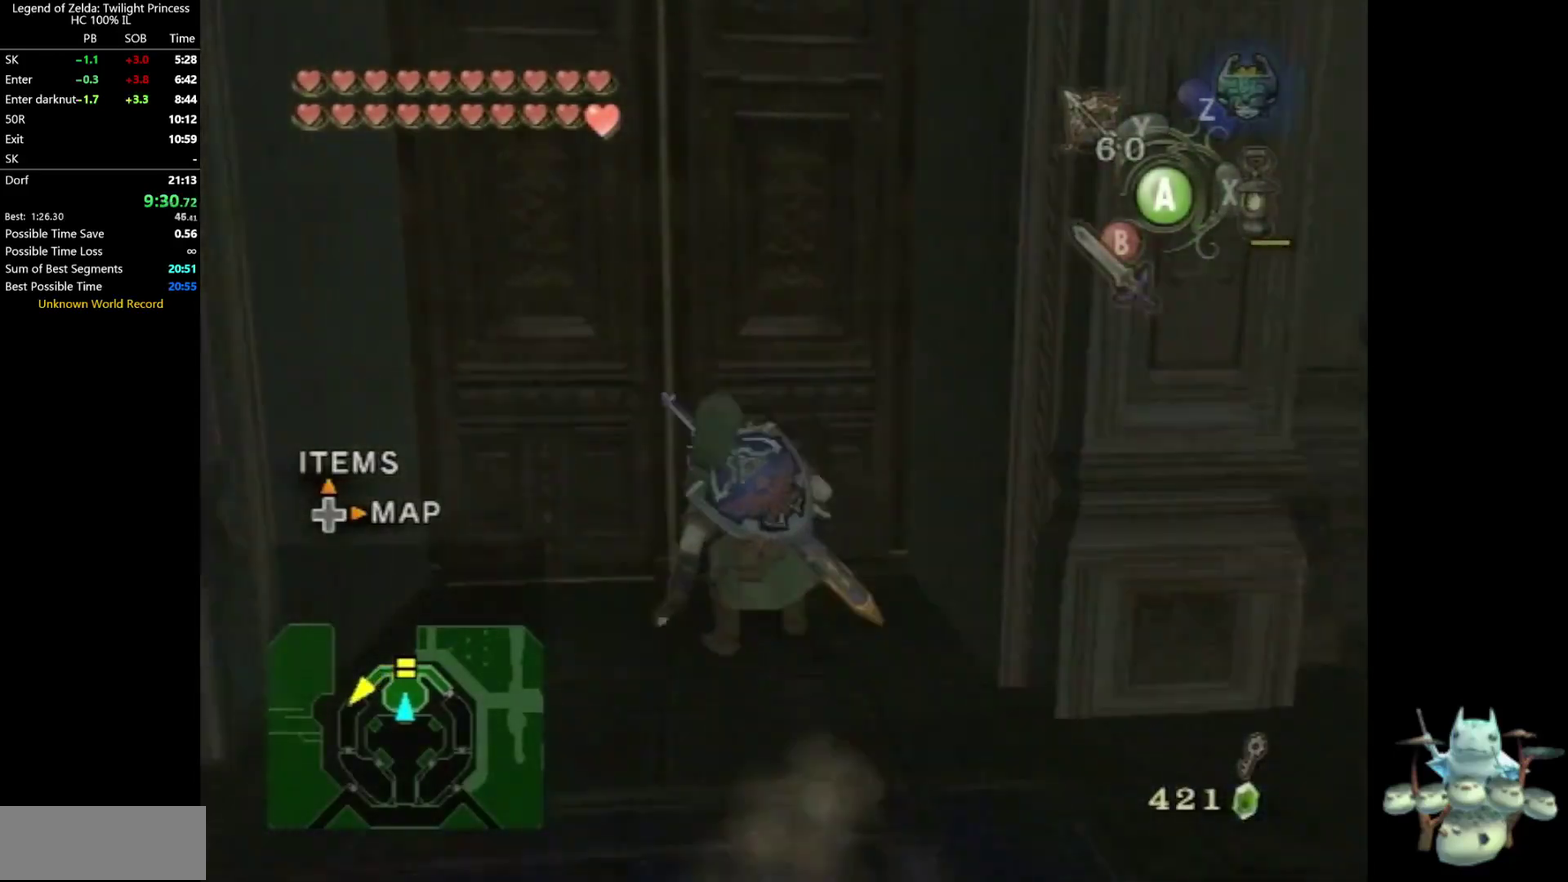
{"buttons": [], "left_stick": "center", "right_stick": "center", "events": [[100, "left_stick", "up"], [167, "left_stick", "center"], [200, "A", "down"], [367, "A", "up"]]}
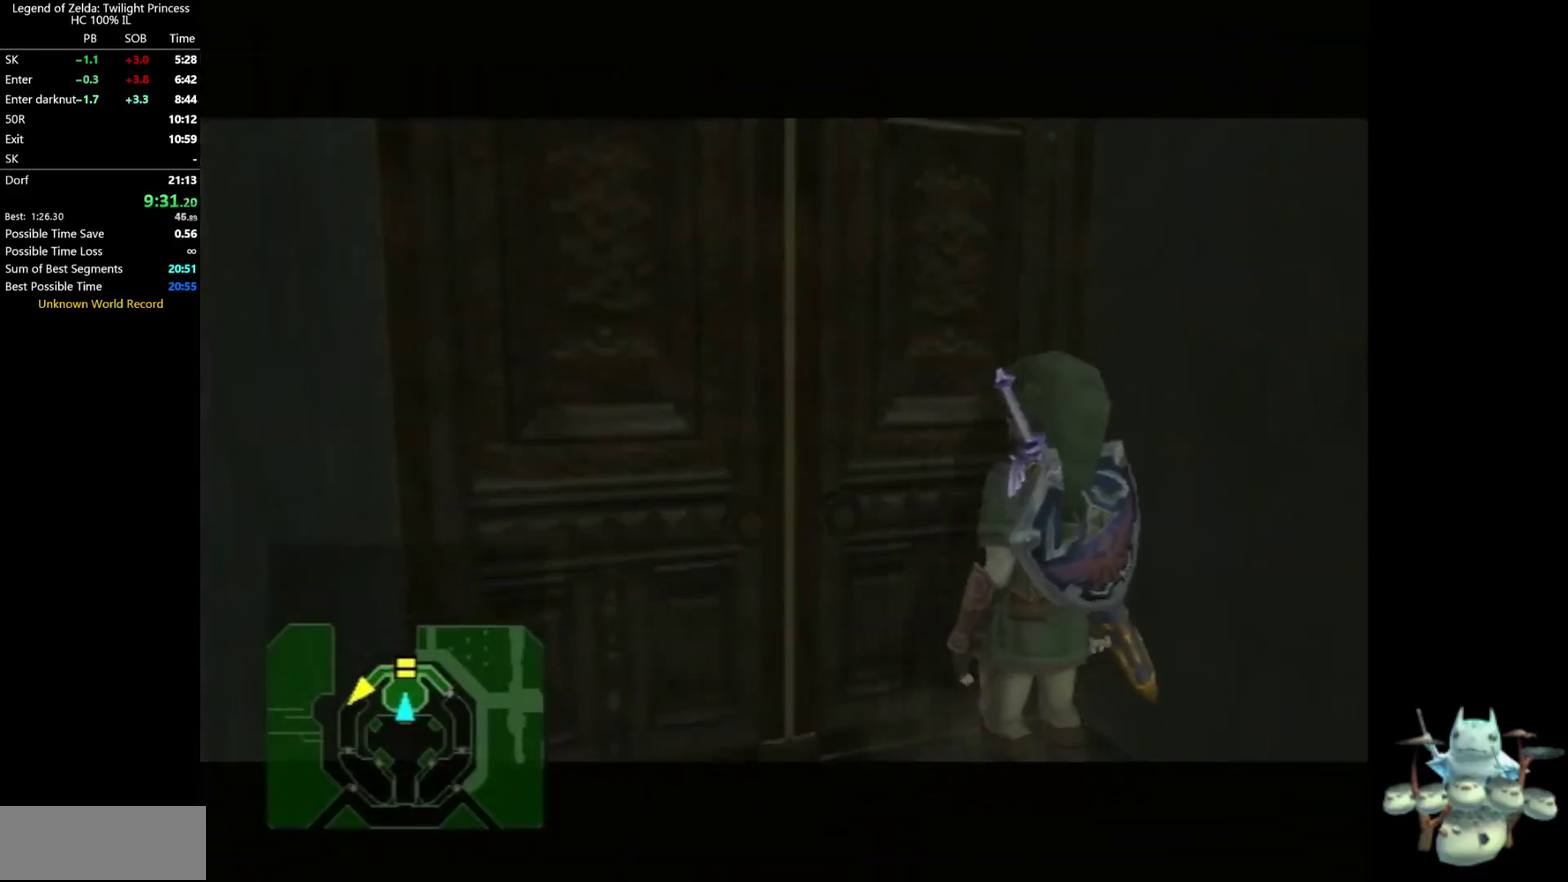
{"buttons": [], "left_stick": "center", "right_stick": "center", "events": []}
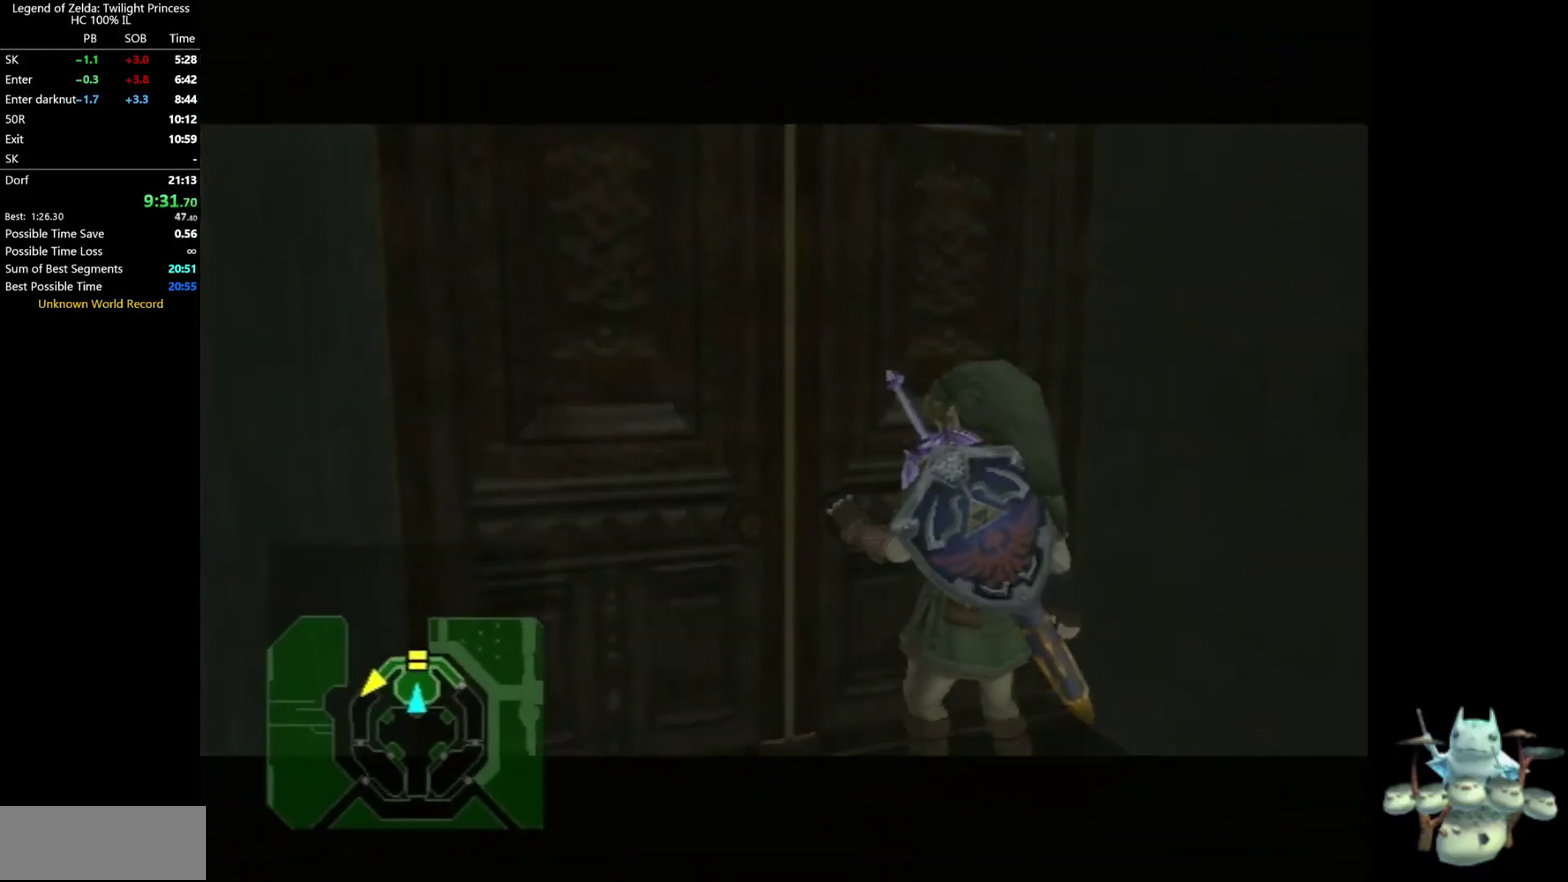
{"buttons": [], "left_stick": "center", "right_stick": "center", "events": []}
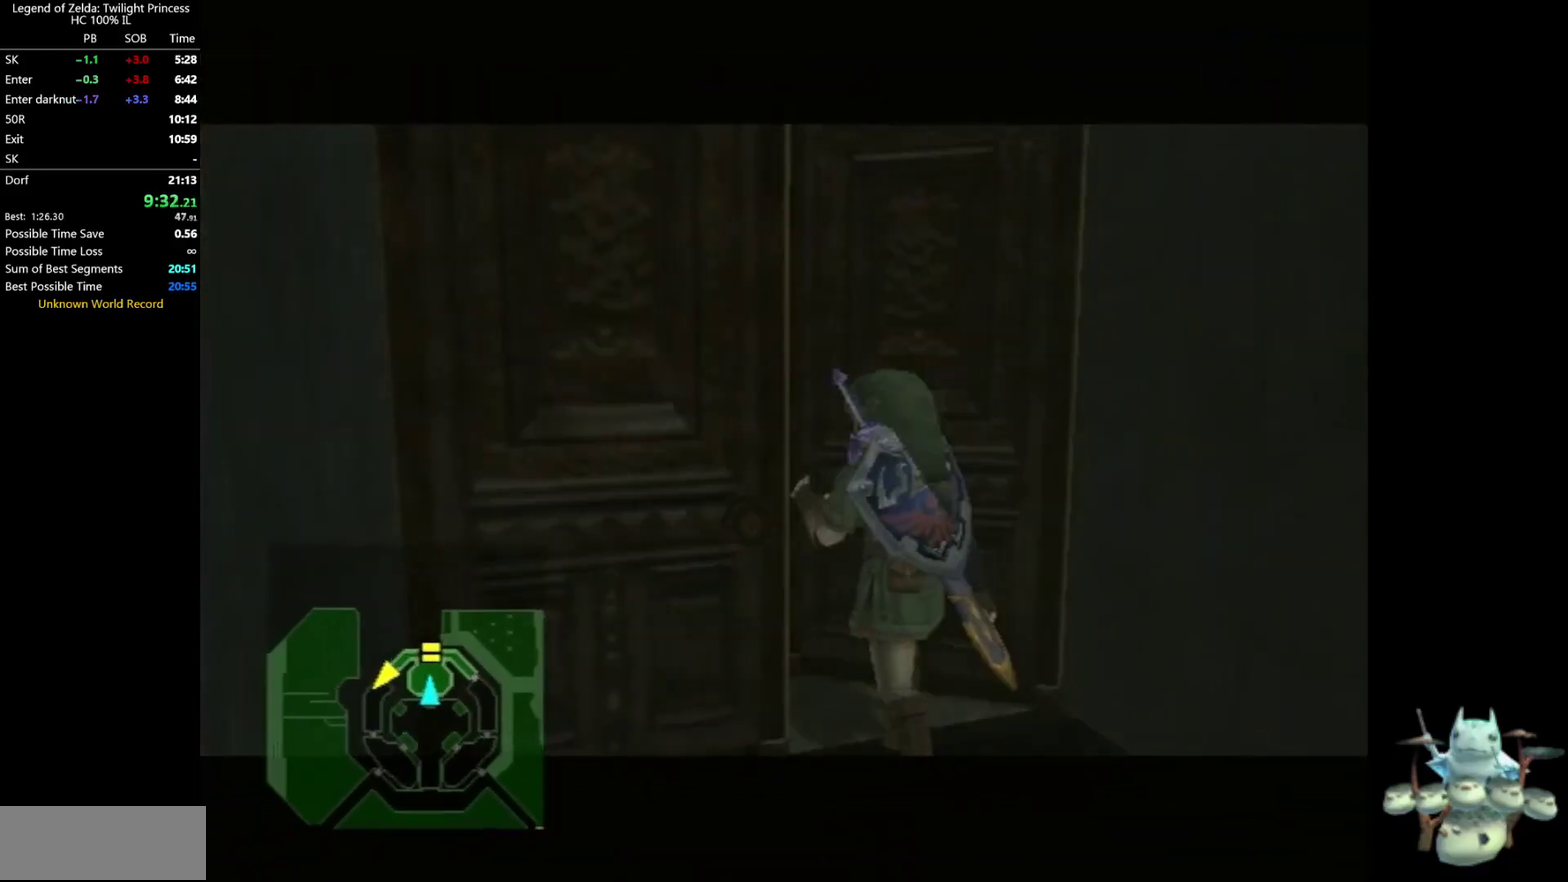
{"buttons": [], "left_stick": "center", "right_stick": "center", "events": []}
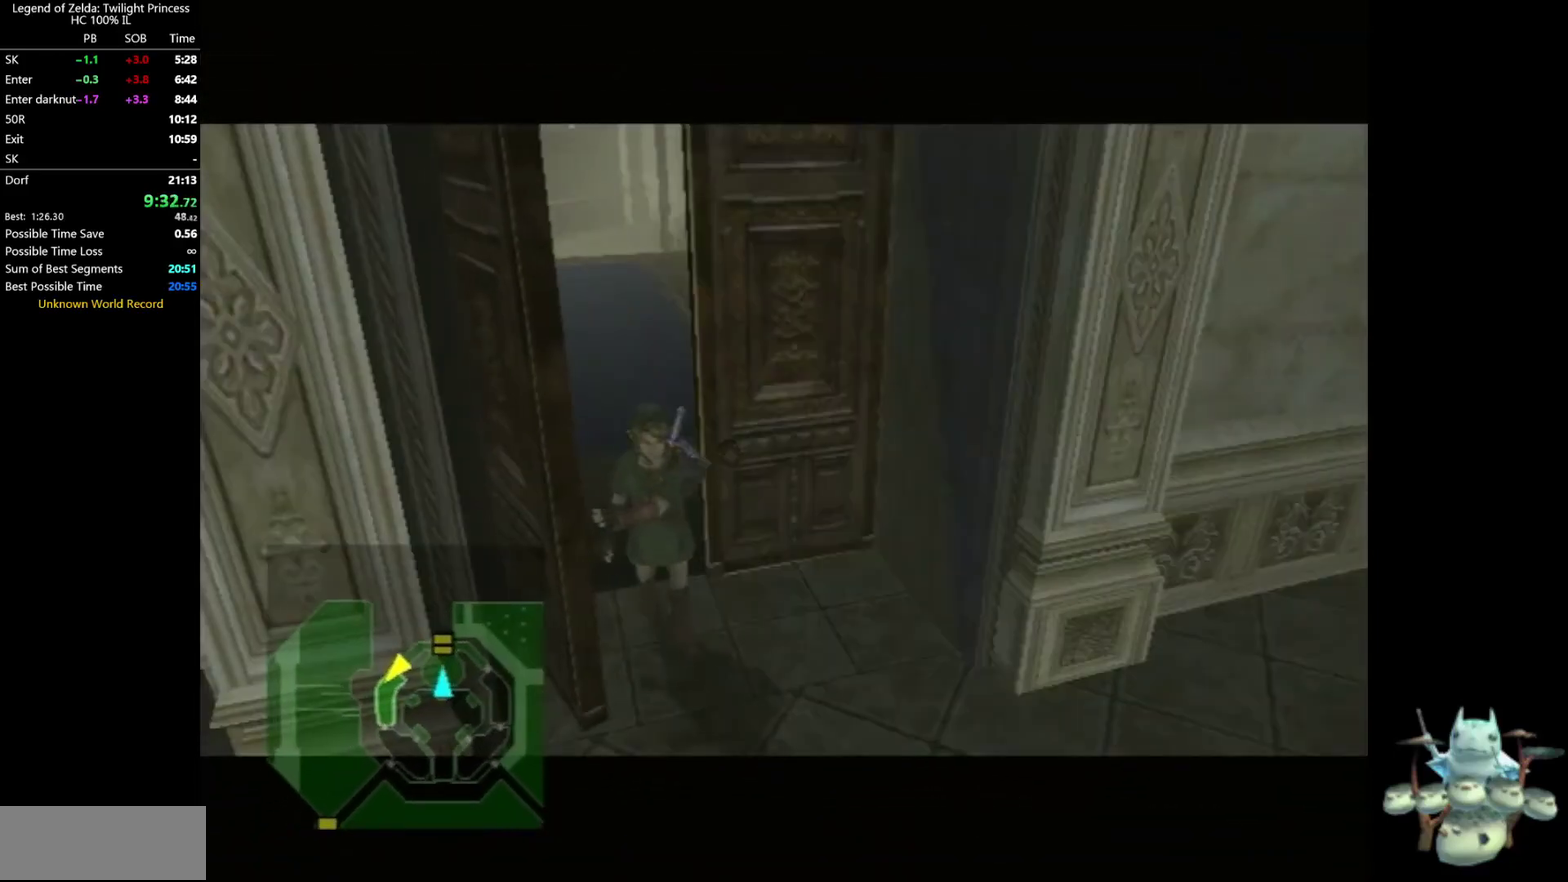
{"buttons": [], "left_stick": "center", "right_stick": "center", "events": []}
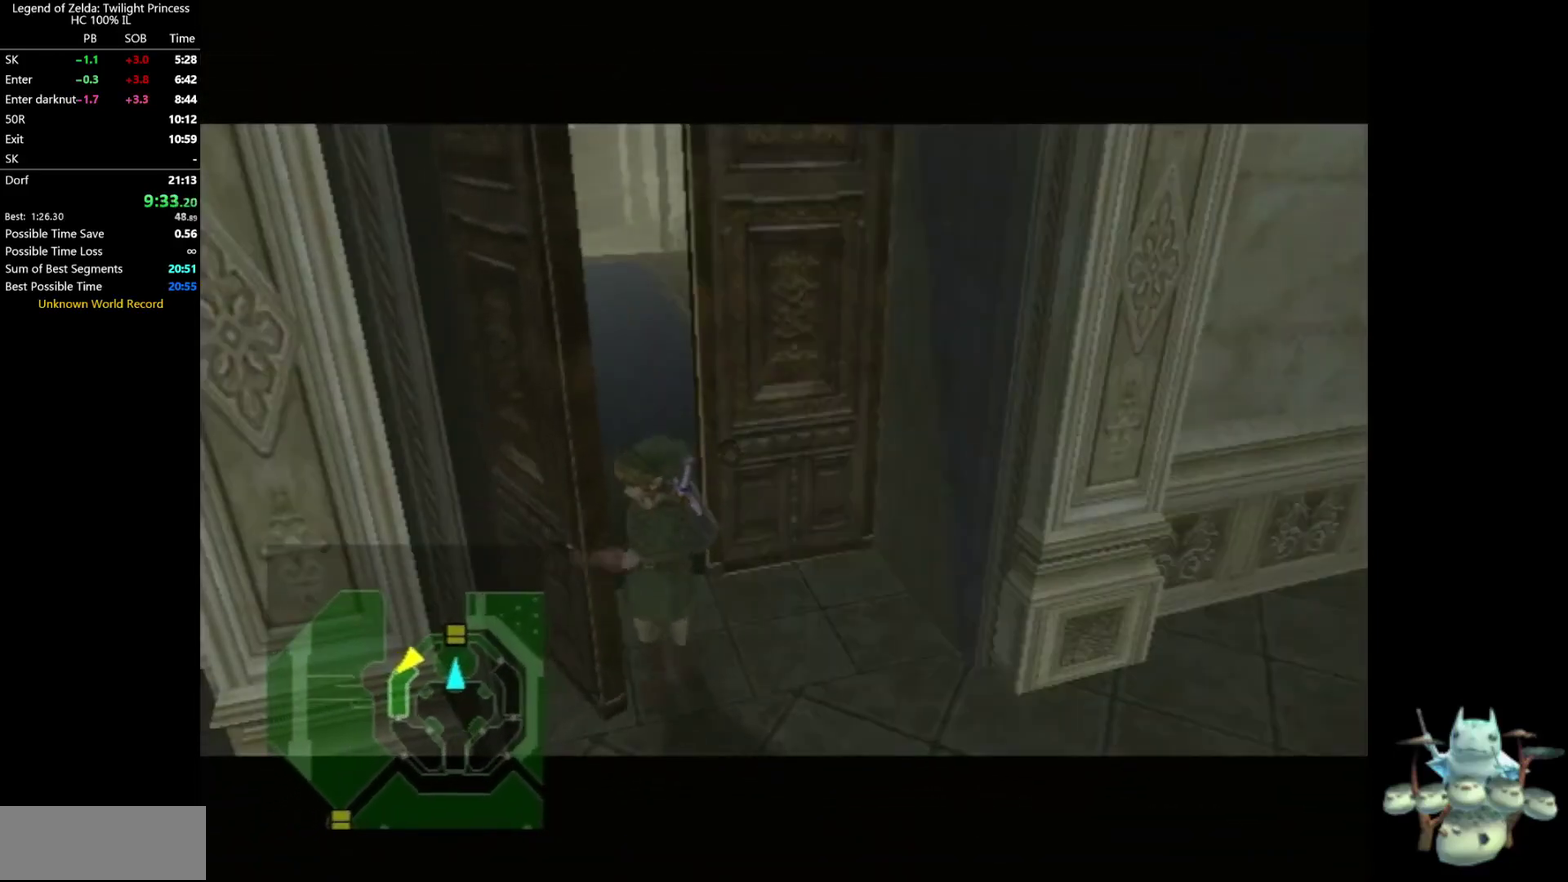
{"buttons": [], "left_stick": "left", "right_stick": "center", "events": [[467, "left_stick", "left"]]}
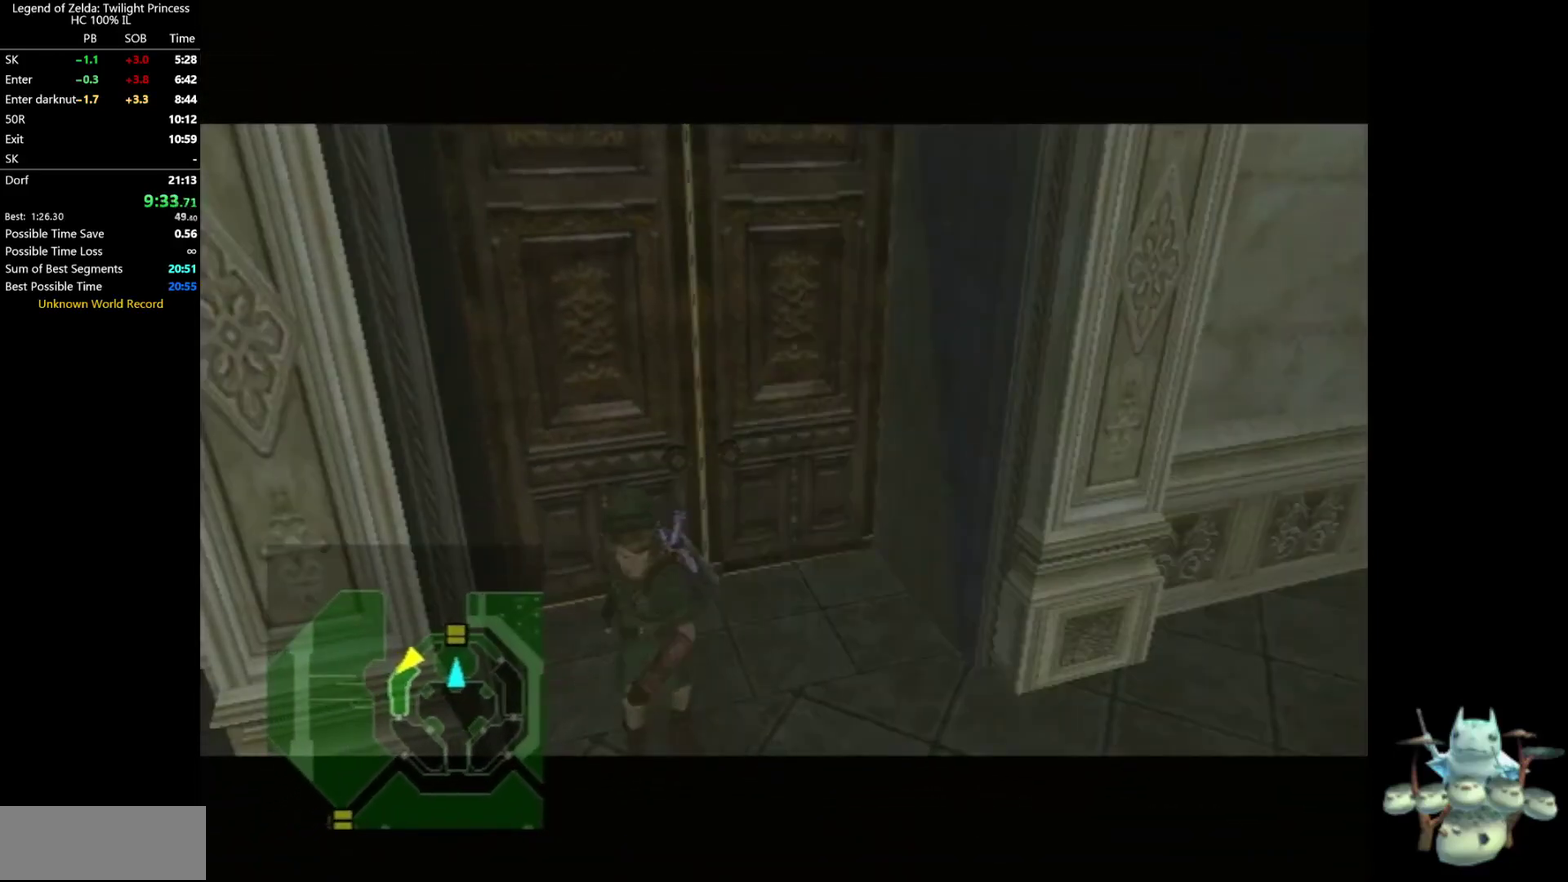
{"buttons": [], "left_stick": "left", "right_stick": "center", "events": []}
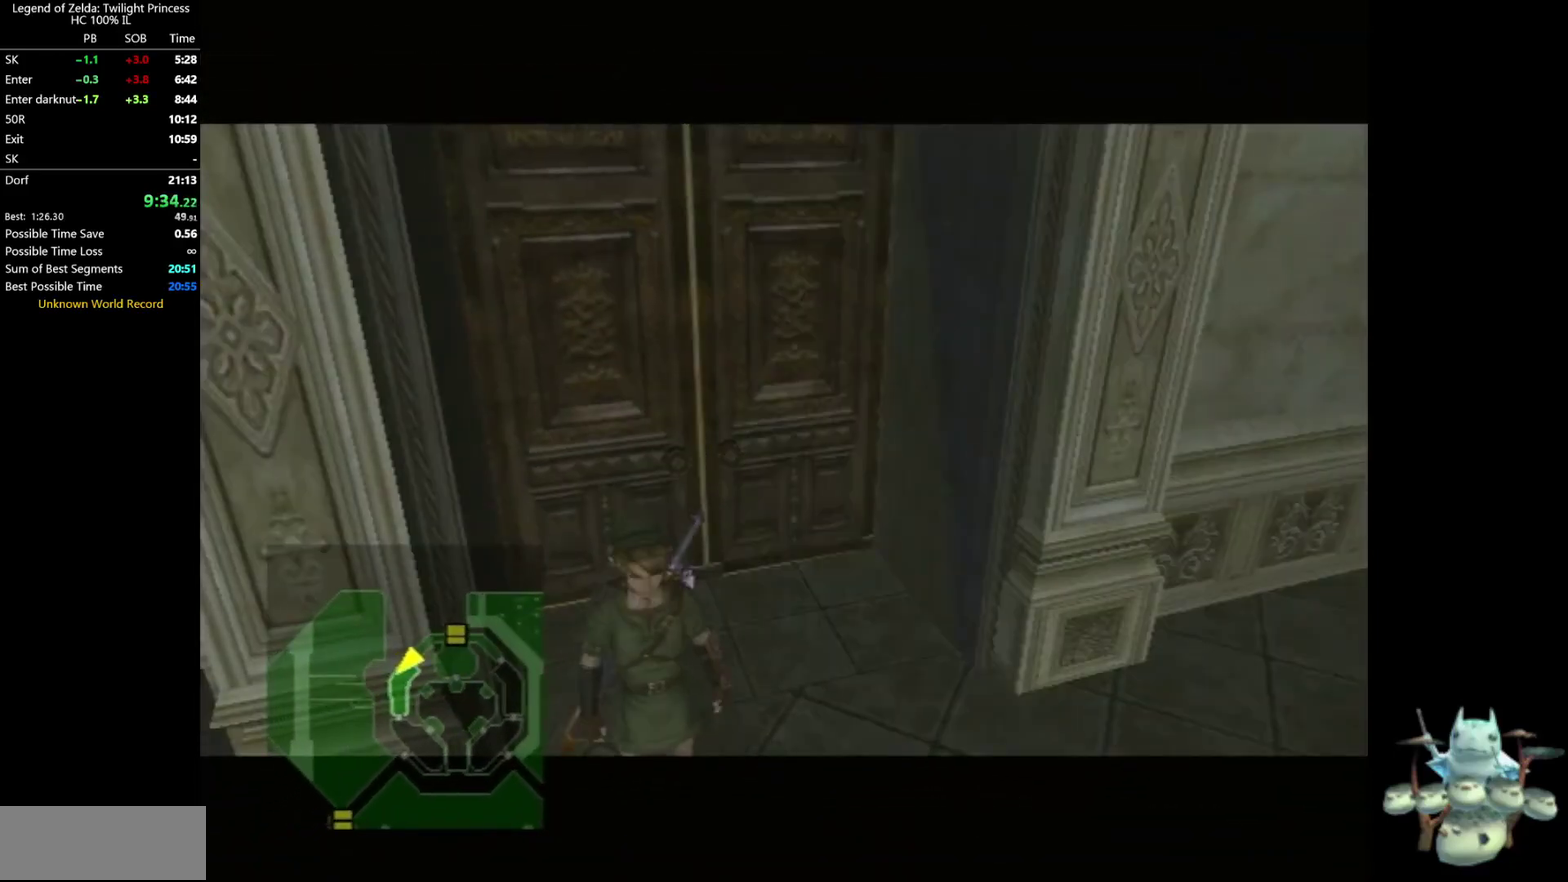
{"buttons": [], "left_stick": "left", "right_stick": "center", "events": []}